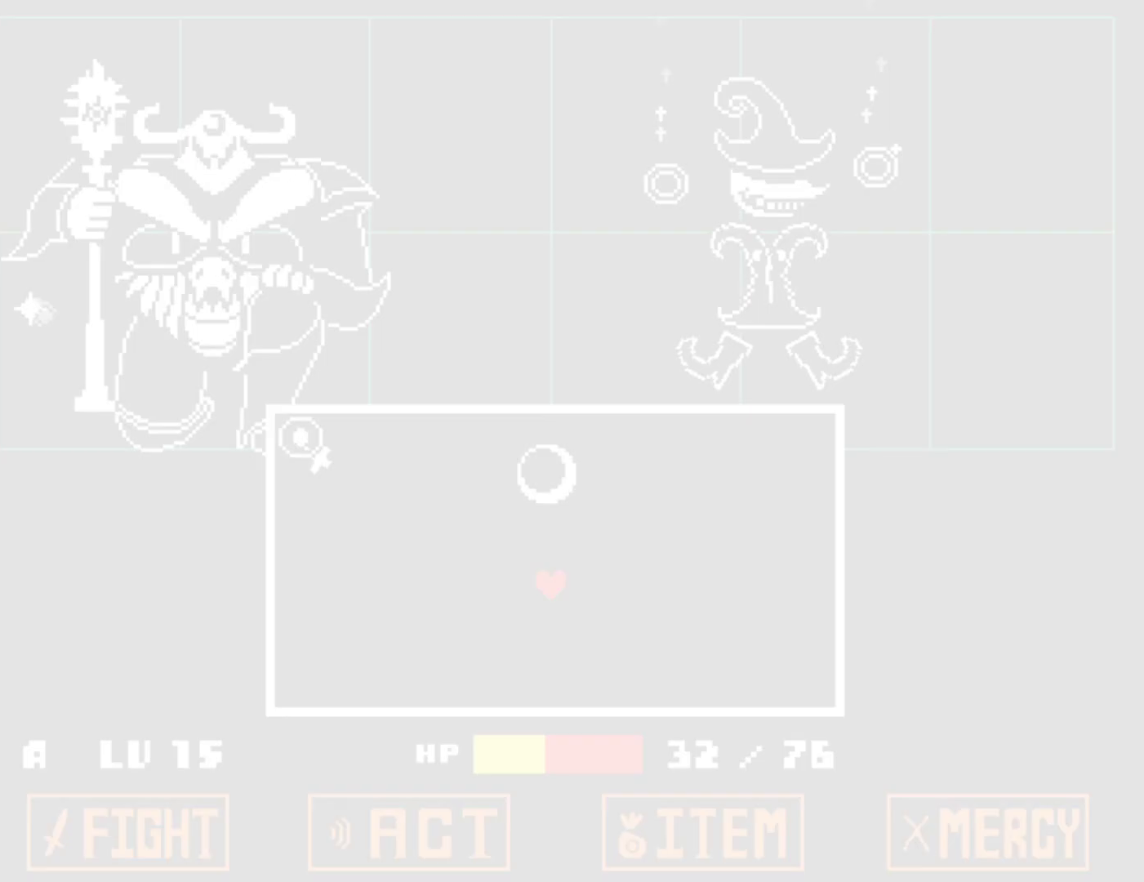
Gameplay with keyboard; each line is a JSON object with the keys held at the frame after it. "events" lists presses ("down") and releases ("up") of "c", "ctrl", "down", "left", "return", "right", "shift", "up", "x" and "z" between this image and that frame as [ms after this image, input, new state], when the widget could be followed in between. No other keys are recorded. Mouse input is not recorded.
{"keys": [], "events": []}
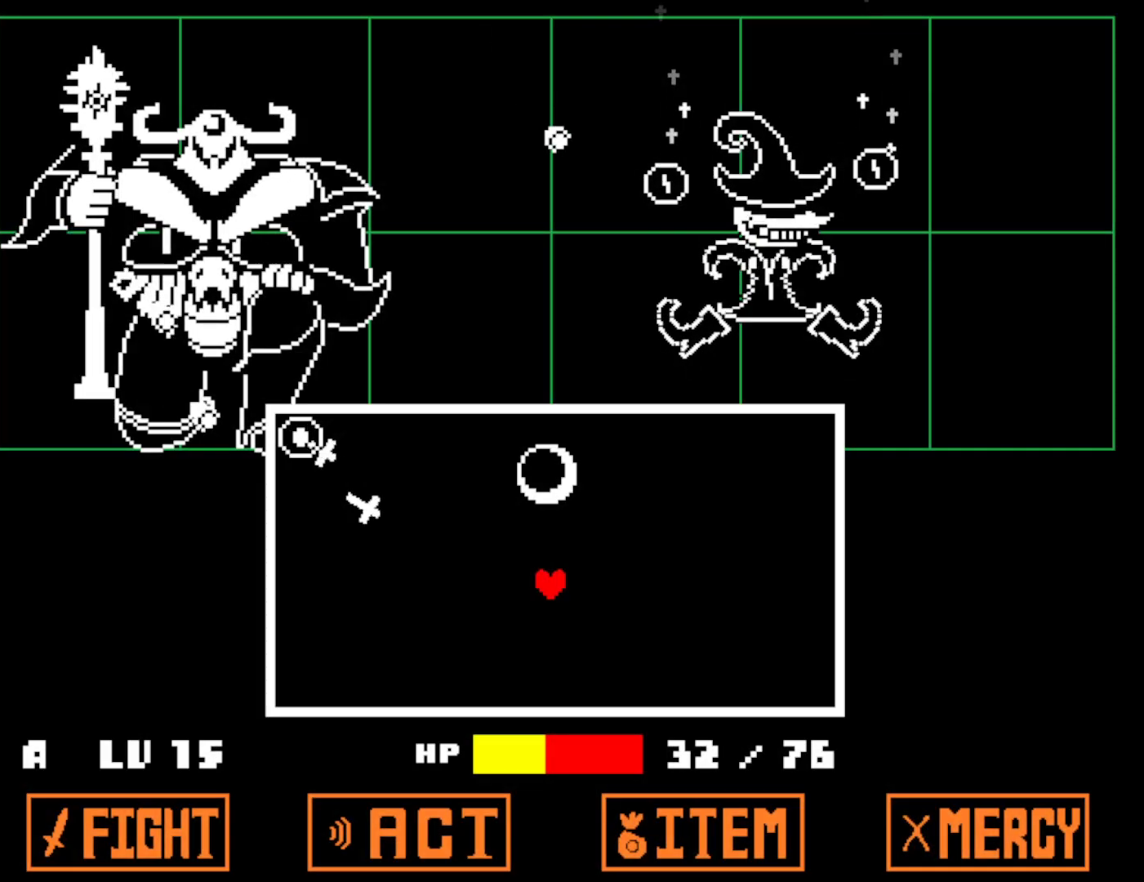
{"keys": [], "events": []}
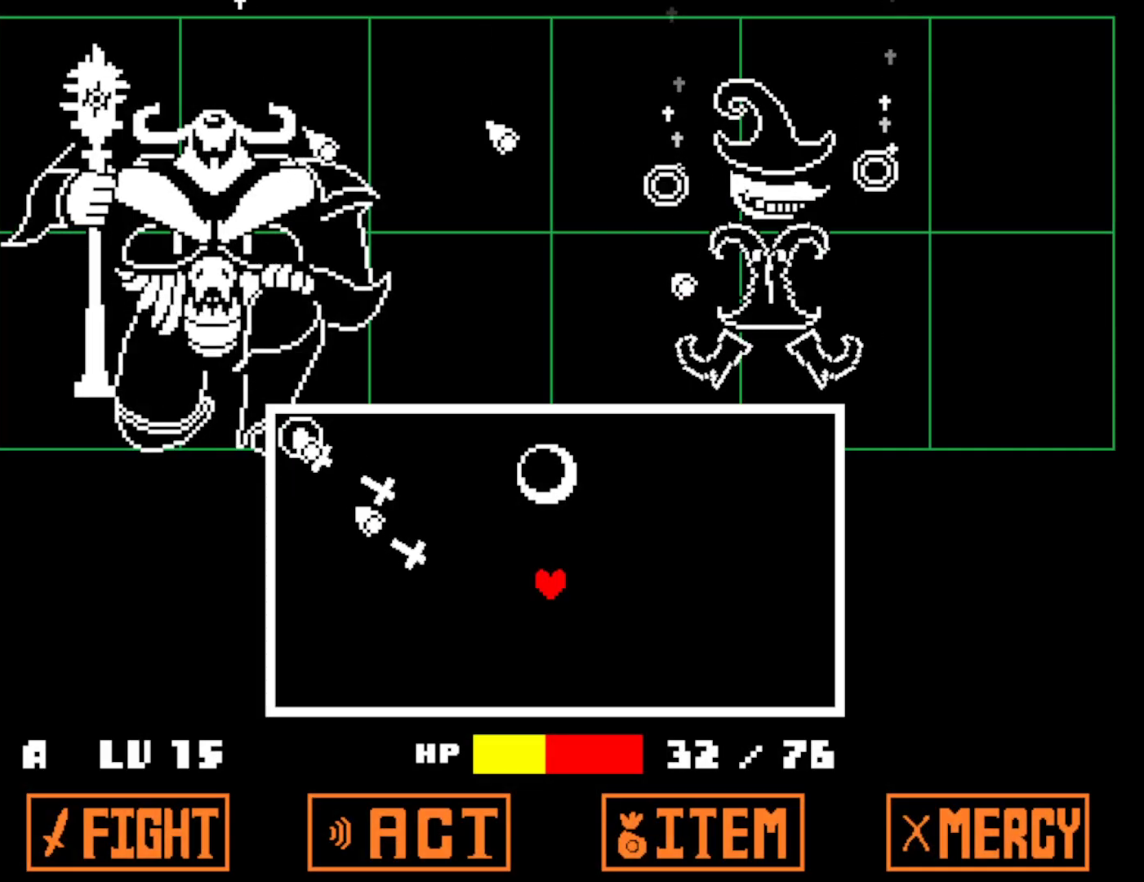
{"keys": [], "events": []}
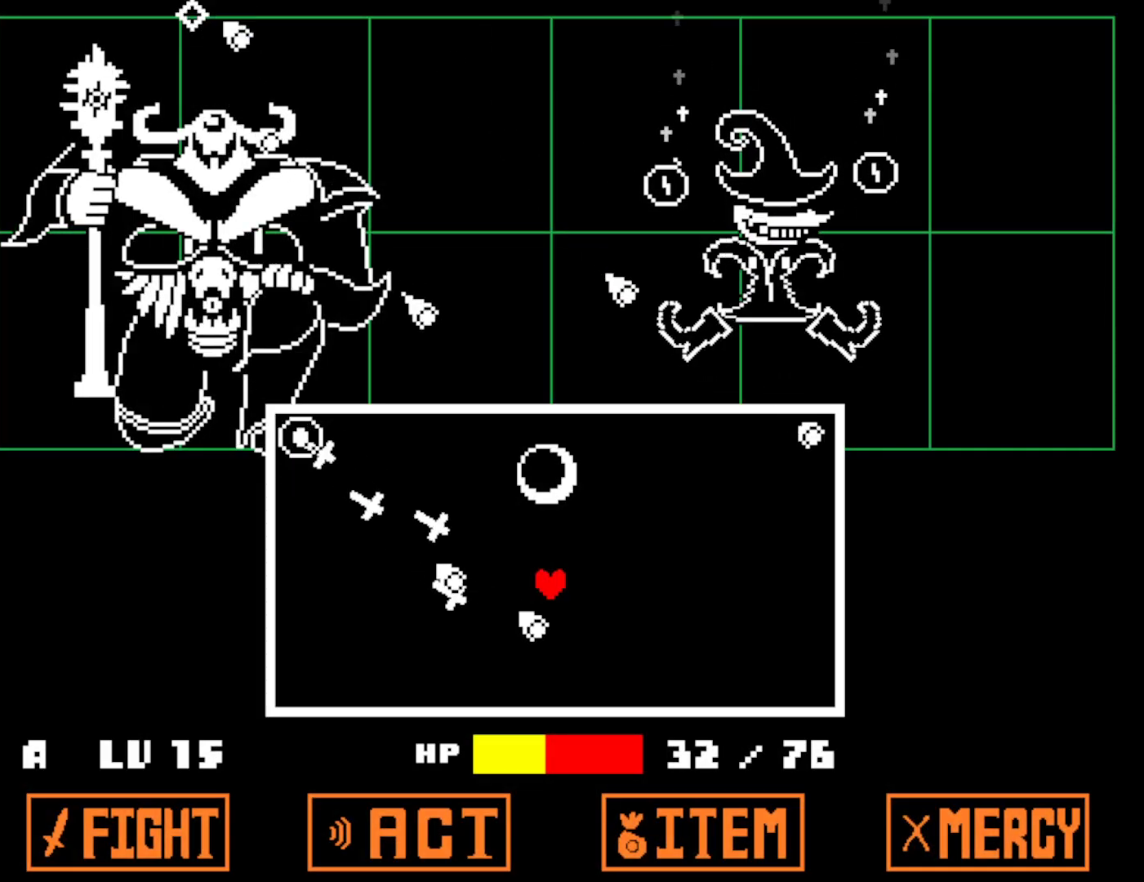
{"keys": [], "events": [[300, "down", "down"], [467, "down", "up"]]}
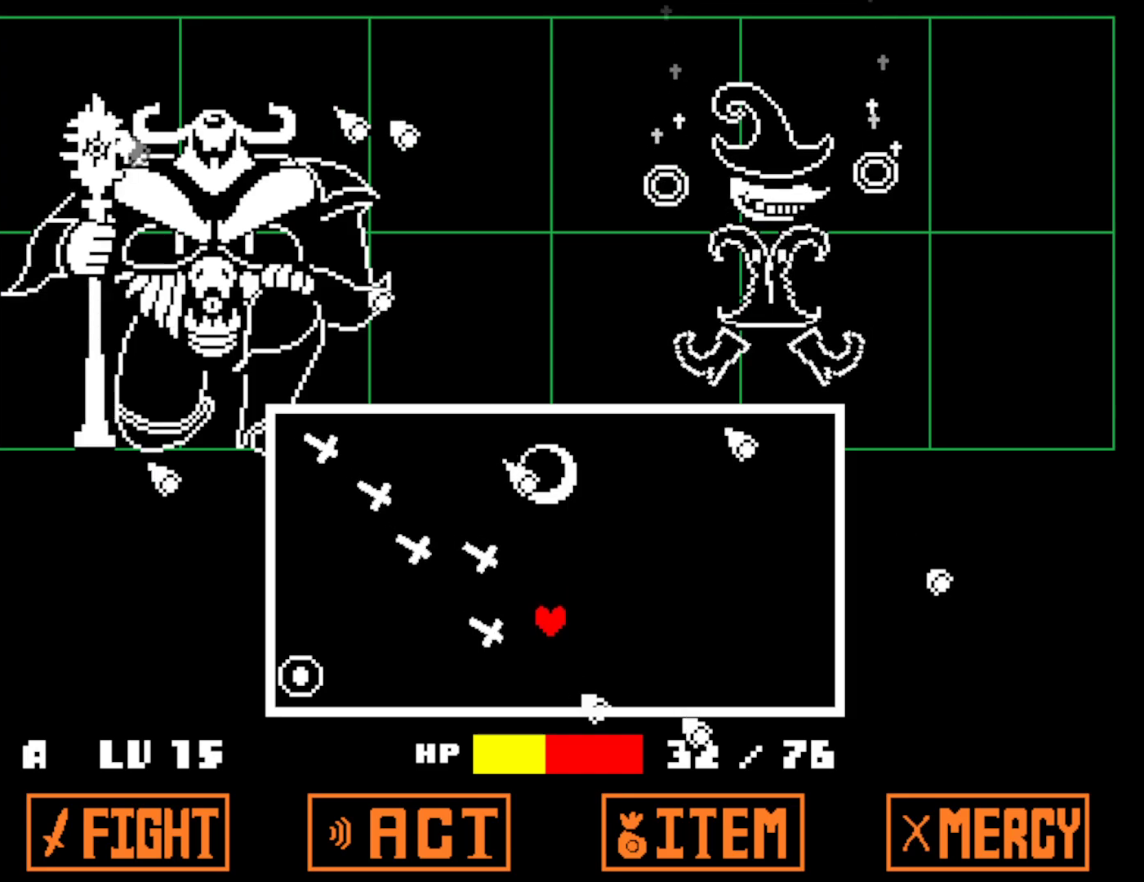
{"keys": ["right"], "events": [[284, "right", "down"]]}
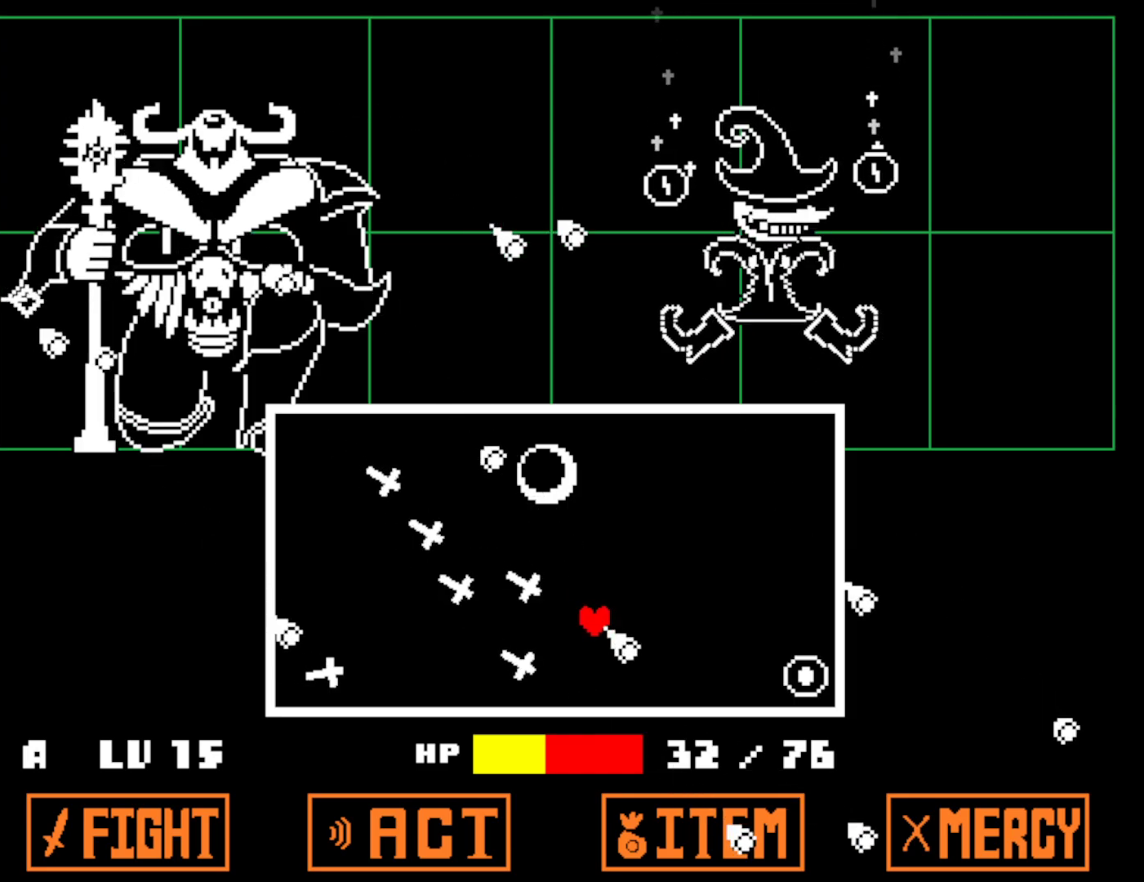
{"keys": ["left"], "events": [[34, "right", "up"], [400, "left", "down"]]}
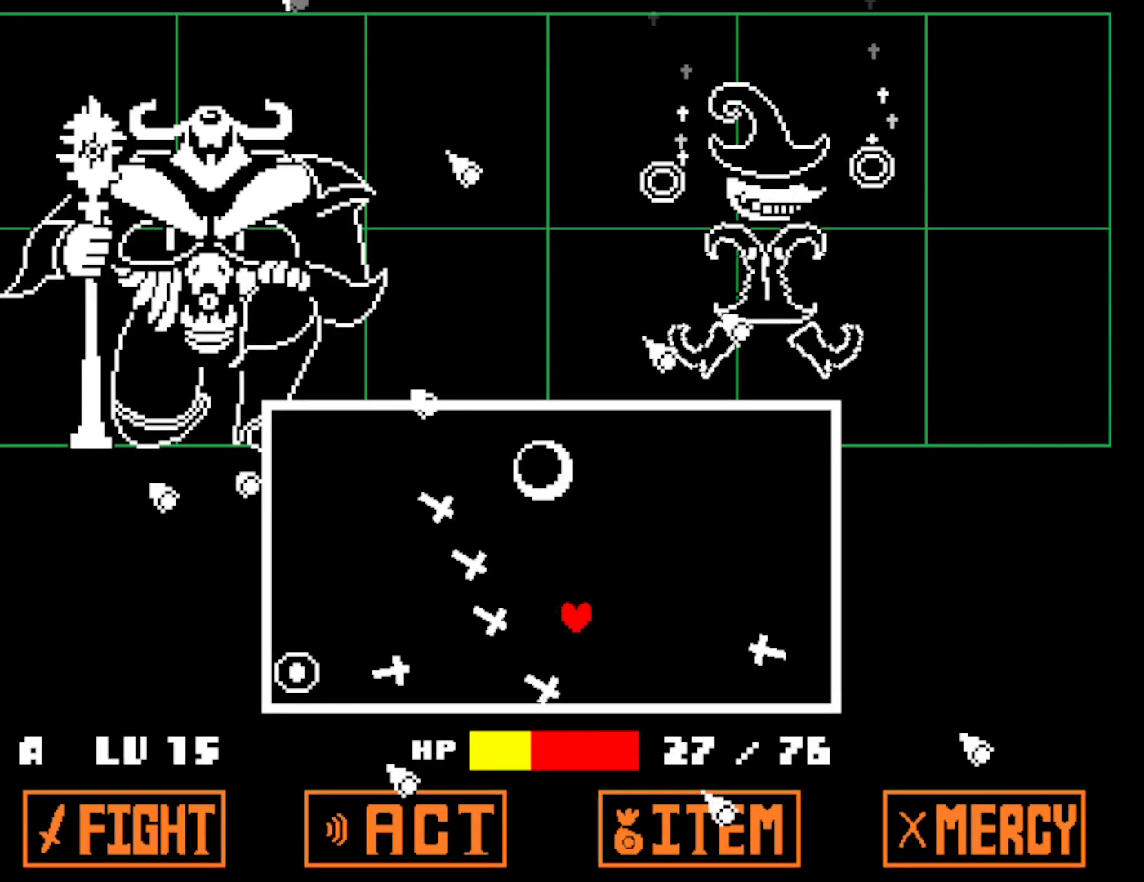
{"keys": ["right", "up"], "events": [[34, "left", "up"], [217, "right", "down"], [500, "up", "down"]]}
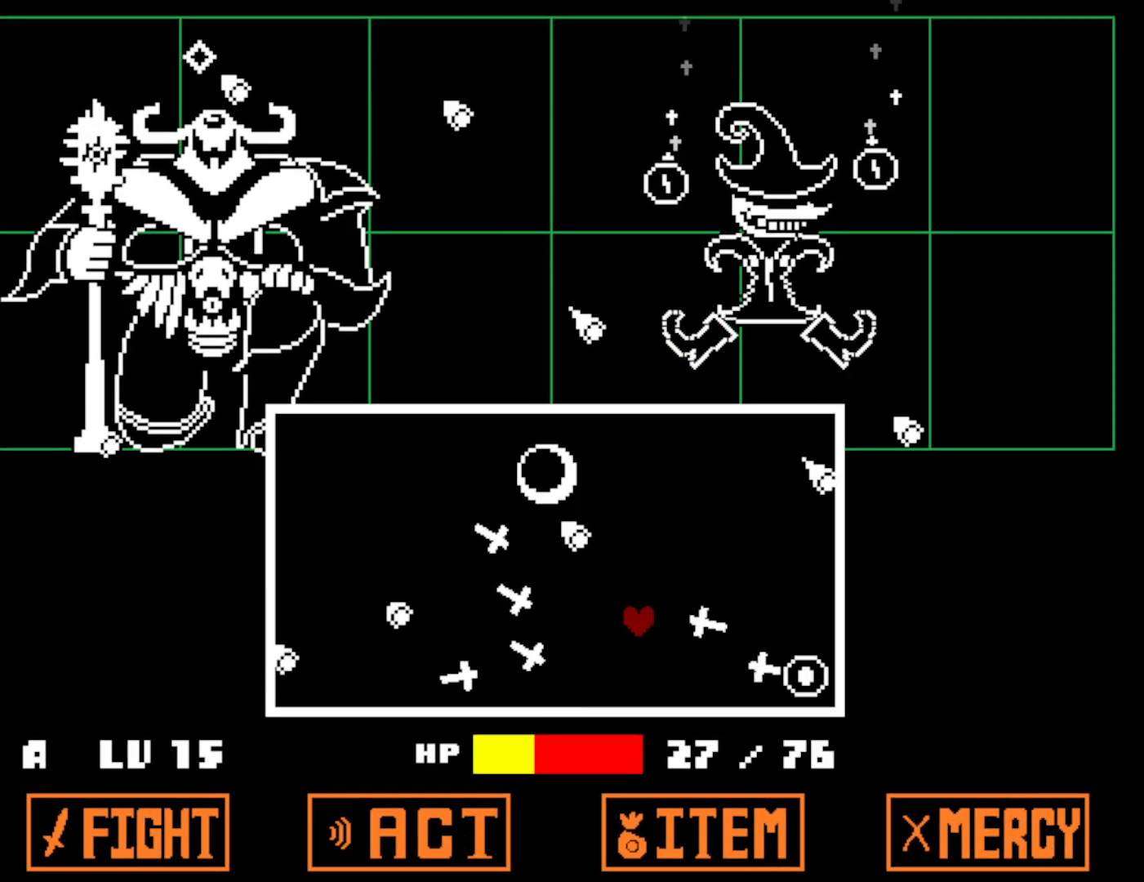
{"keys": ["left", "up"], "events": [[100, "right", "up"], [434, "left", "down"]]}
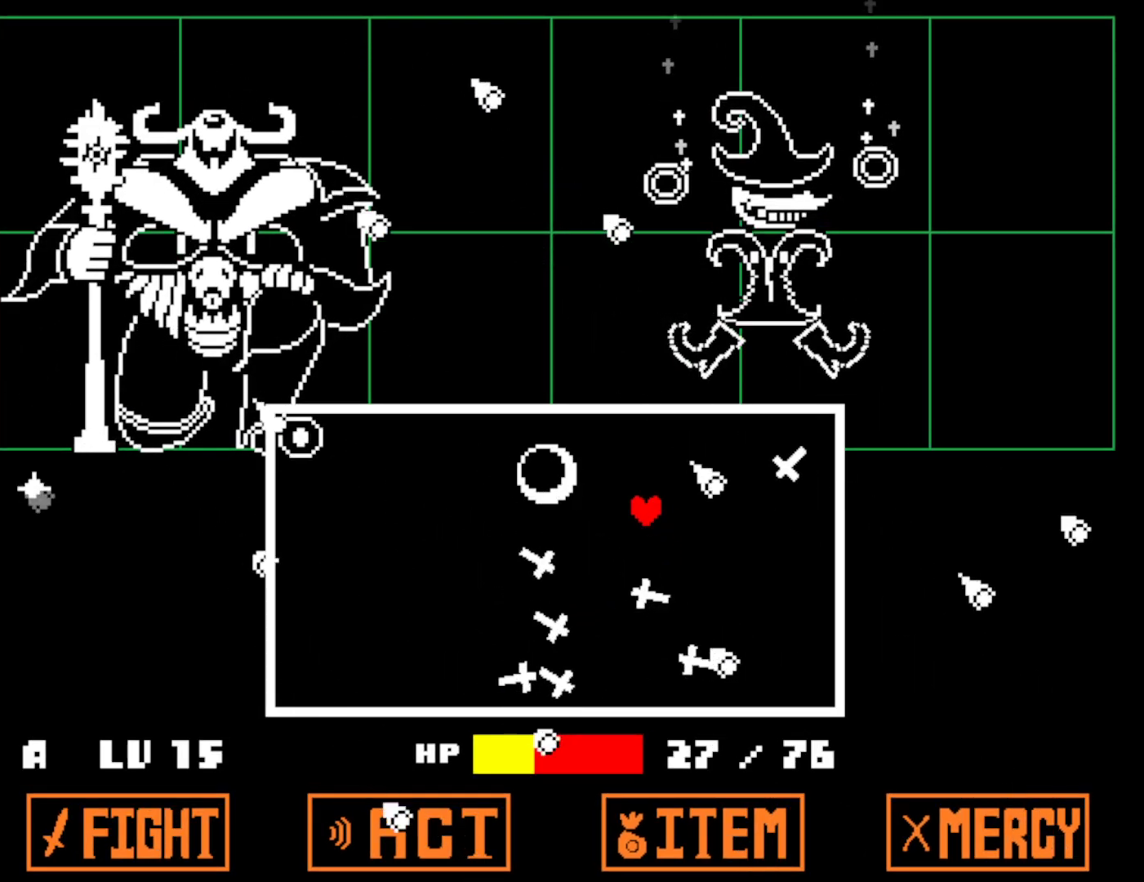
{"keys": ["down", "left"], "events": [[17, "up", "up"], [434, "down", "down"]]}
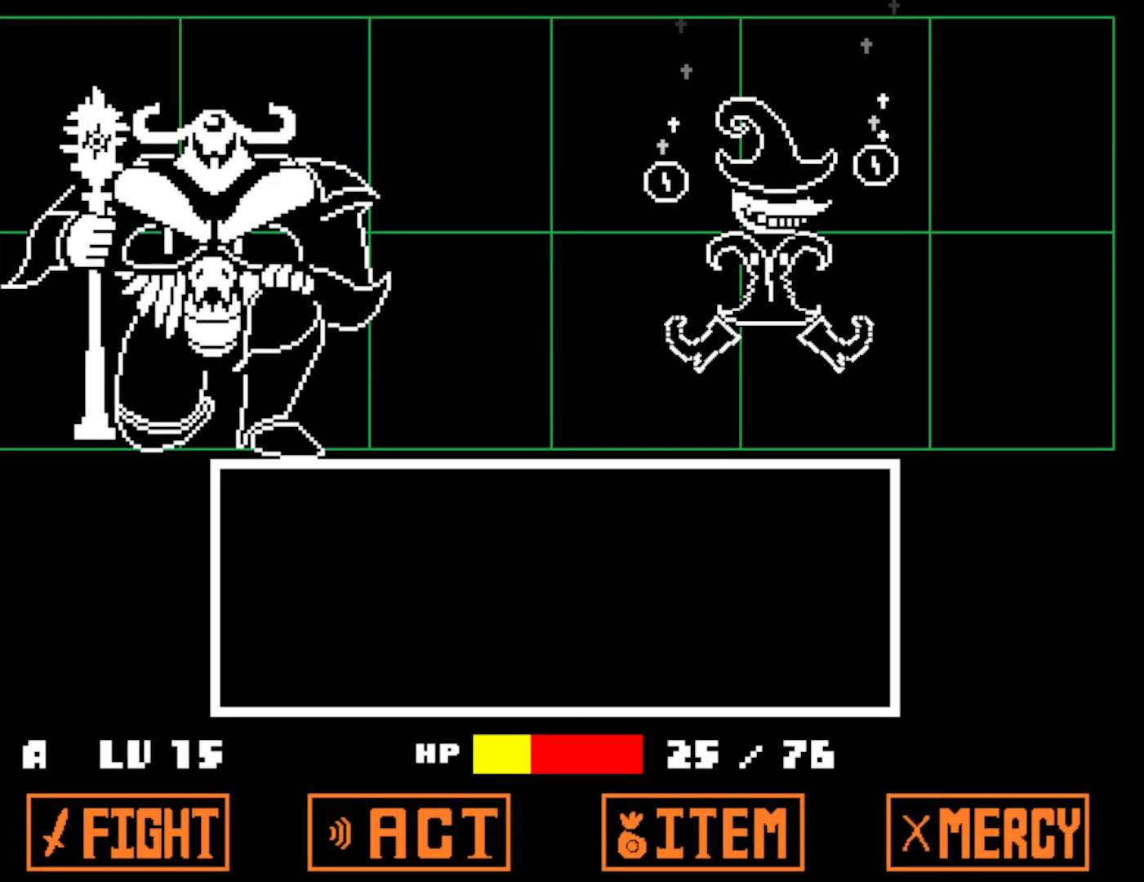
{"keys": [], "events": [[100, "down", "up"], [250, "left", "up"]]}
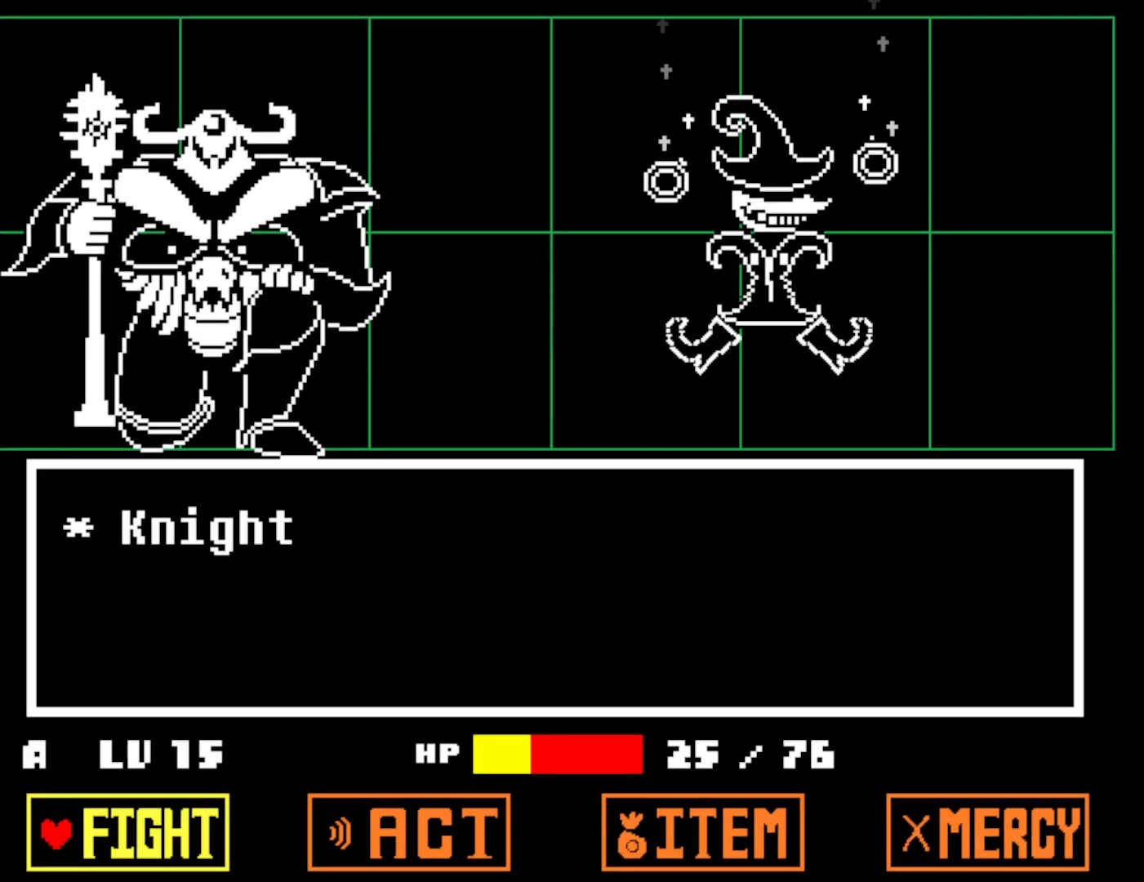
{"keys": [], "events": [[34, "z", "down"], [100, "z", "up"], [167, "z", "down"], [234, "z", "up"]]}
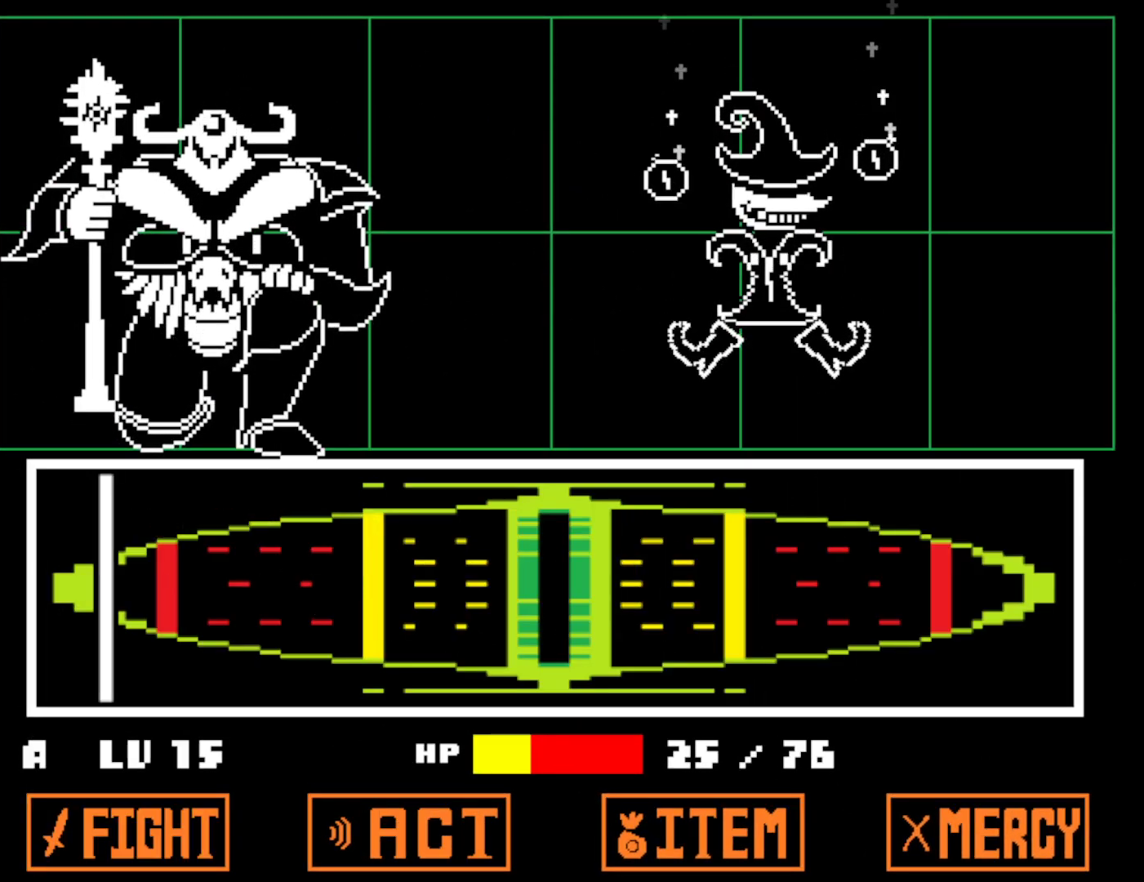
{"keys": [], "events": []}
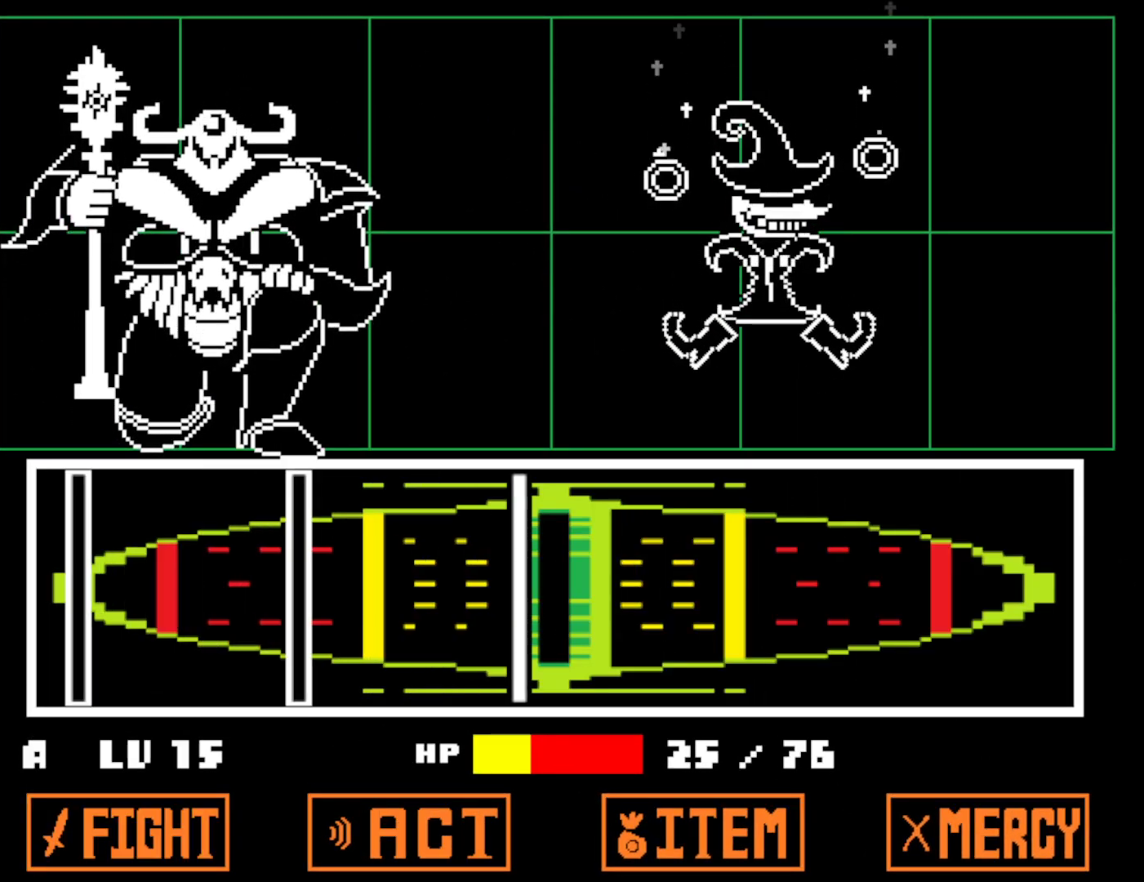
{"keys": [], "events": [[17, "z", "down"], [84, "z", "up"], [184, "z", "down"], [250, "z", "up"], [384, "z", "down"], [434, "z", "up"]]}
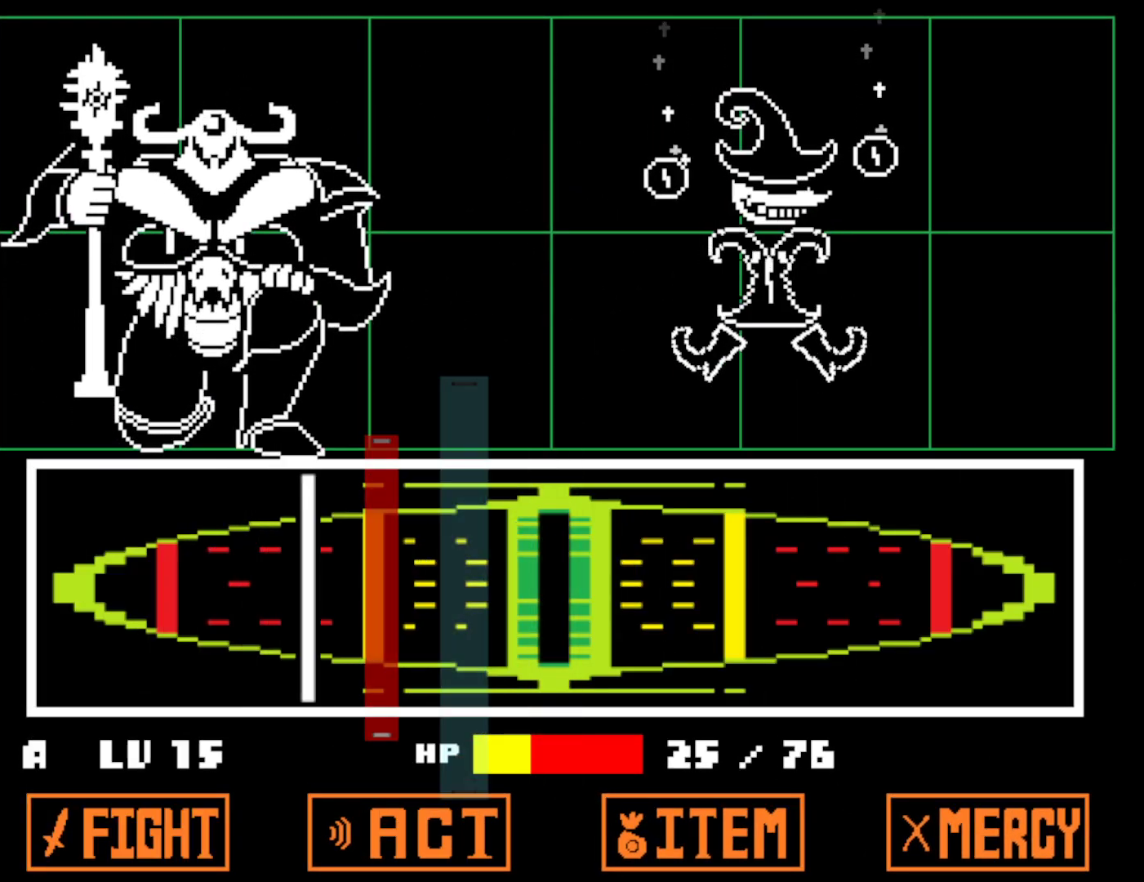
{"keys": [], "events": [[50, "z", "down"], [100, "z", "up"]]}
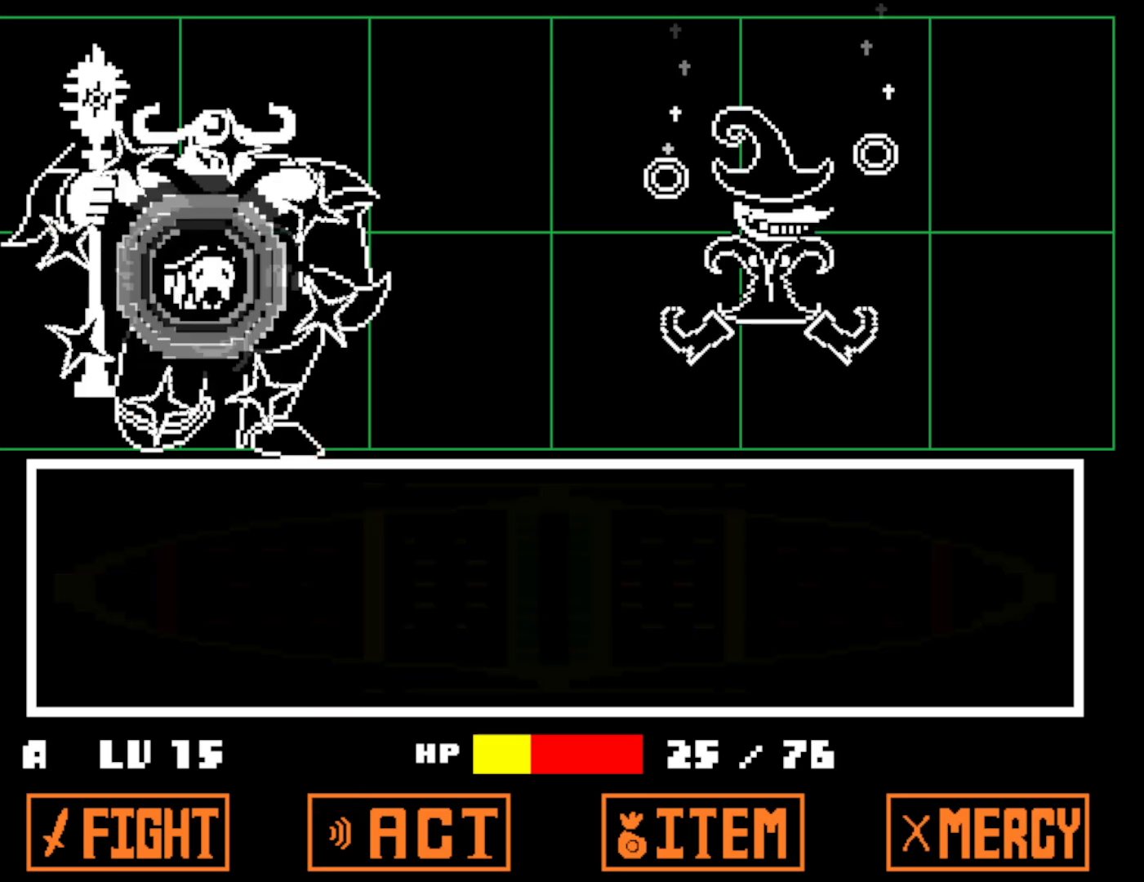
{"keys": [], "events": []}
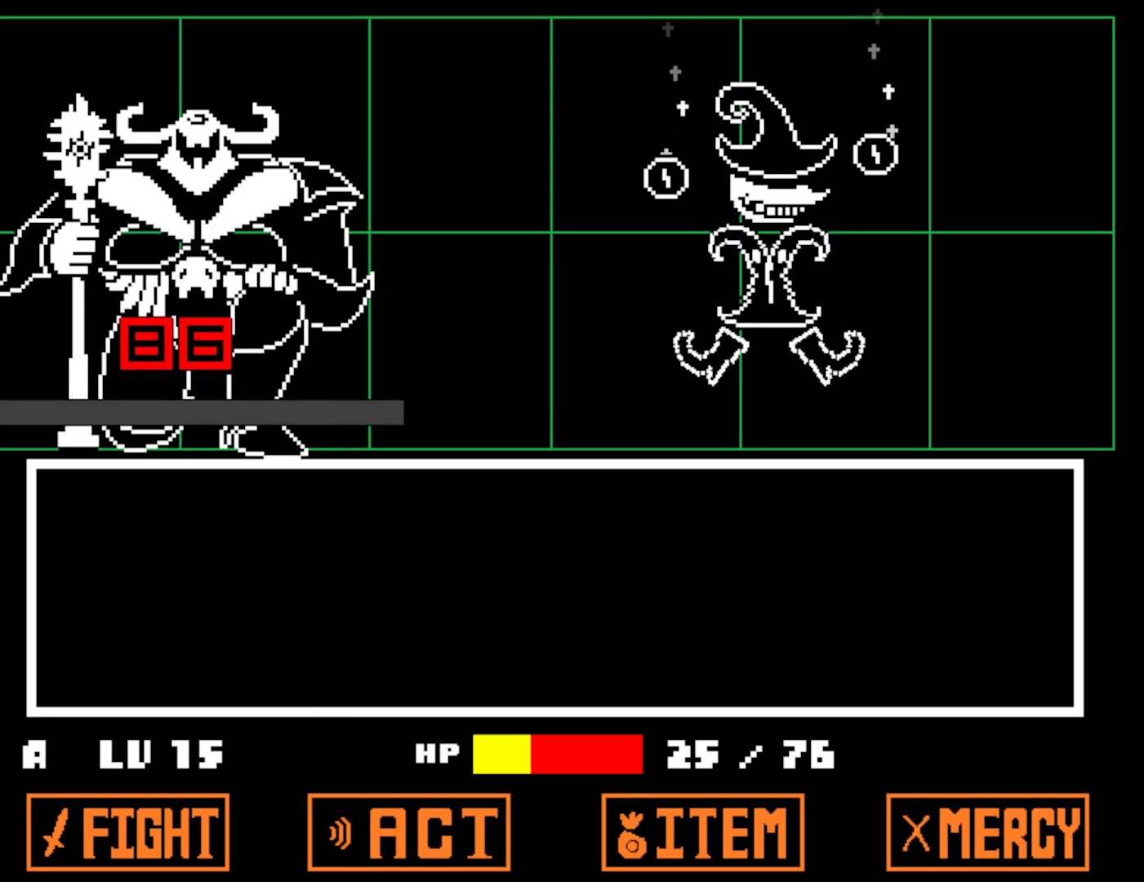
{"keys": ["x"], "events": [[67, "z", "down"], [134, "x", "down"], [134, "z", "up"], [200, "x", "up"], [234, "z", "down"], [300, "x", "down"], [300, "z", "up"], [367, "x", "up"], [384, "z", "down"], [450, "x", "down"], [450, "z", "up"]]}
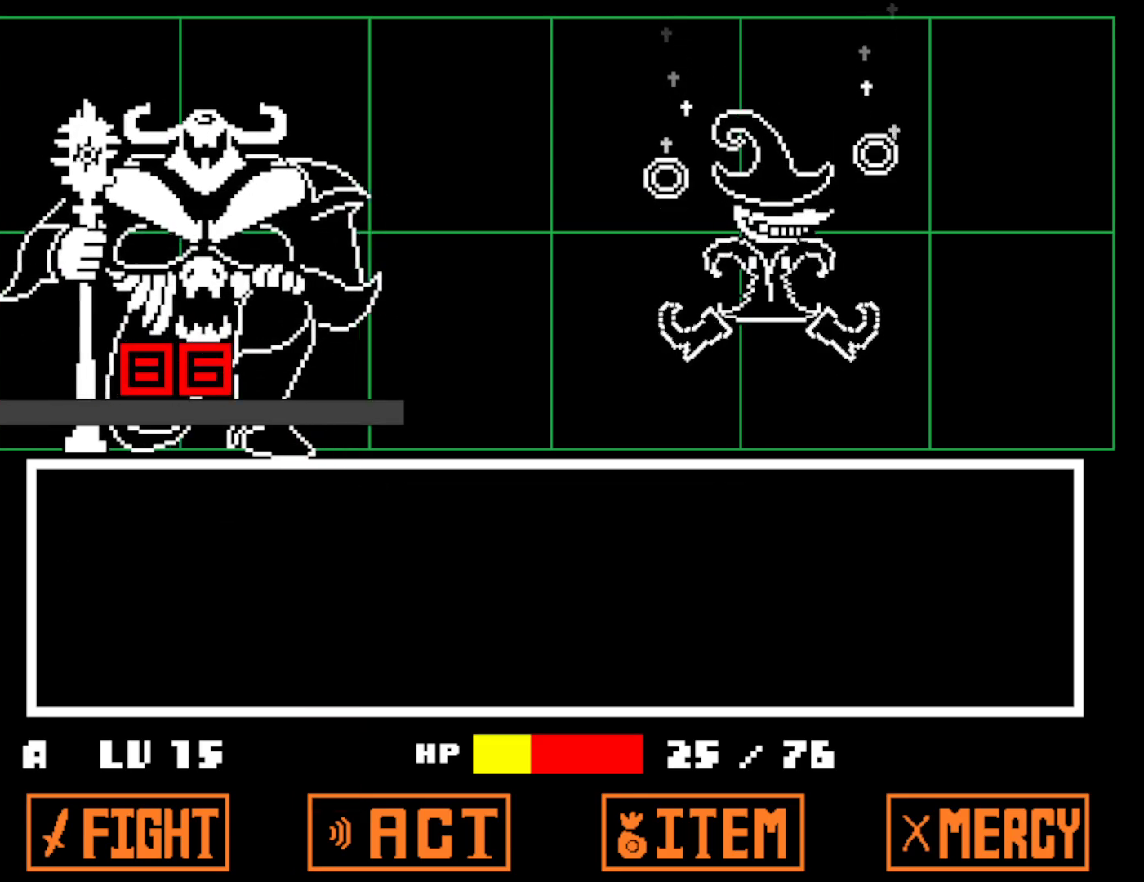
{"keys": ["x"], "events": [[17, "x", "up"], [117, "x", "down"], [167, "x", "up"], [284, "z", "down"], [334, "x", "down"], [334, "z", "up"], [400, "x", "up"], [450, "z", "down"], [500, "x", "down"], [500, "z", "up"]]}
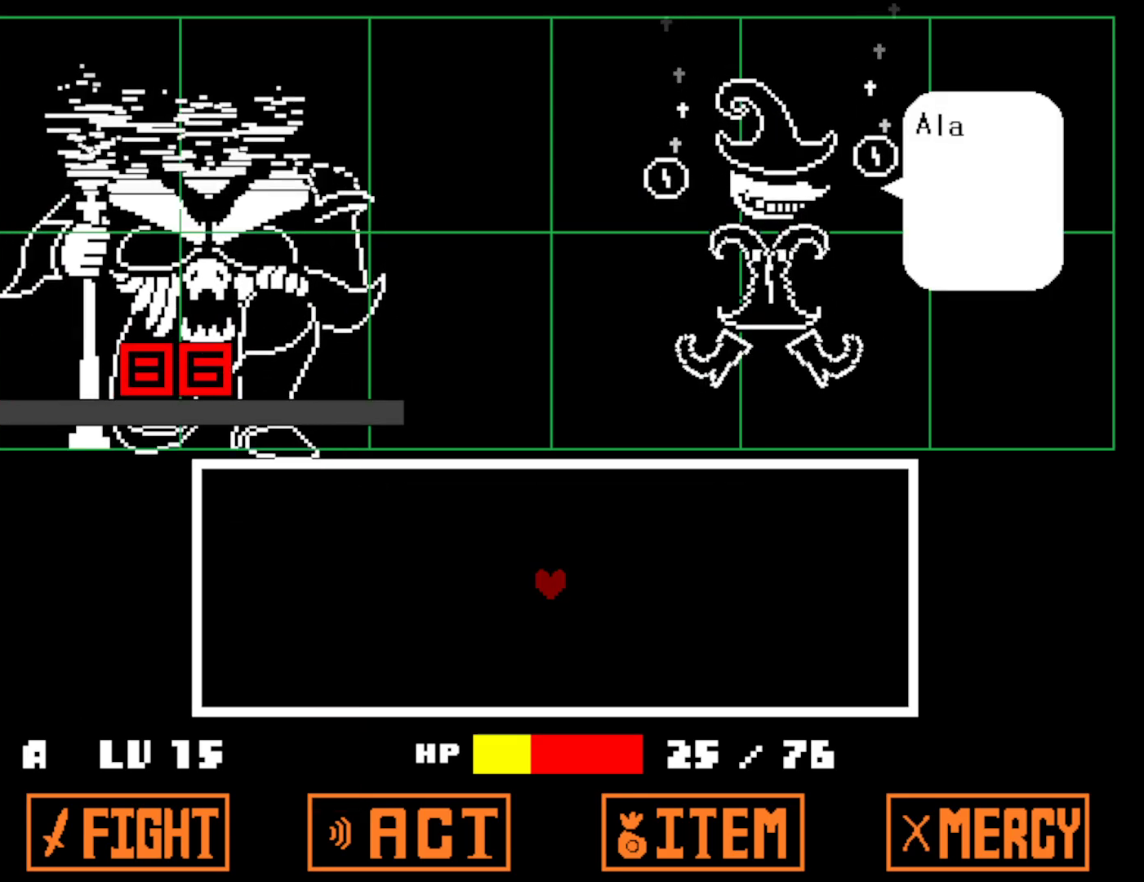
{"keys": [], "events": [[84, "x", "up"], [100, "z", "down"], [167, "x", "down"], [167, "z", "up"], [217, "x", "up"], [250, "z", "down"], [300, "x", "down"], [334, "z", "up"], [400, "x", "up"], [417, "z", "down"], [434, "z", "up"]]}
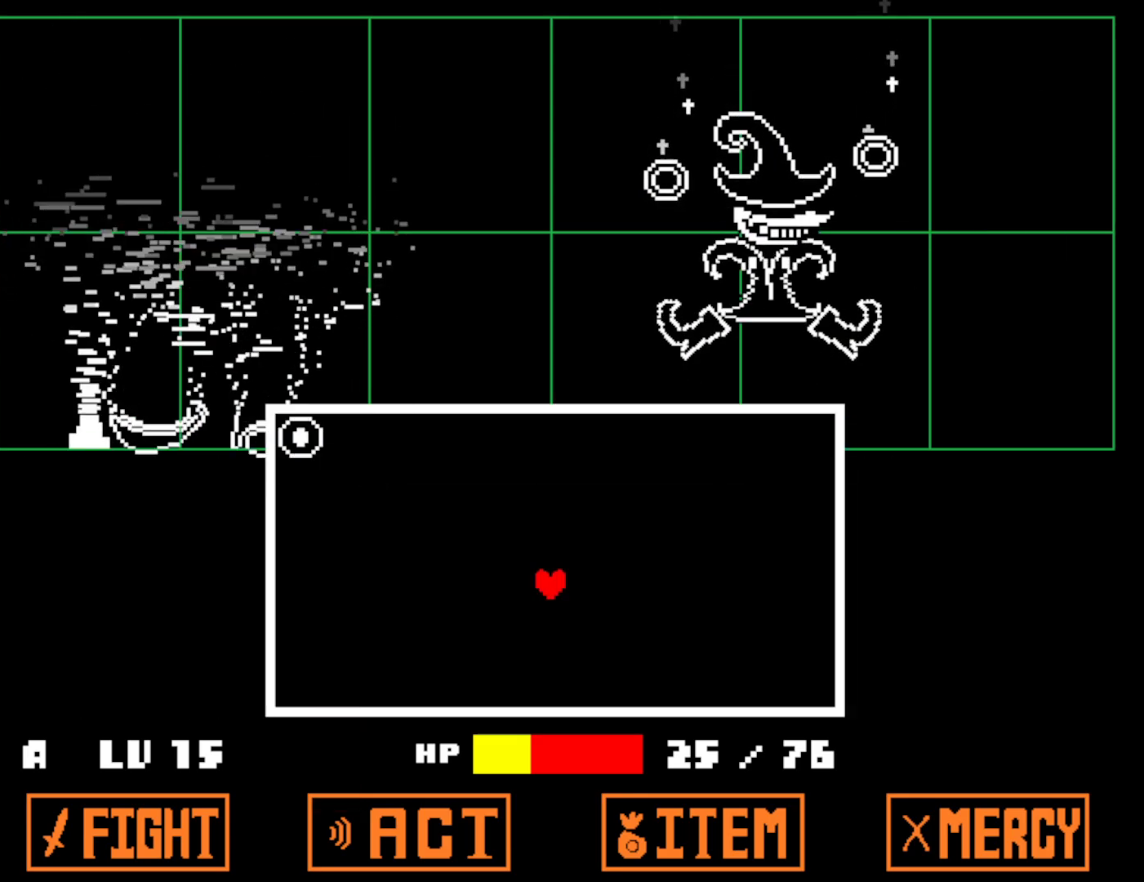
{"keys": [], "events": []}
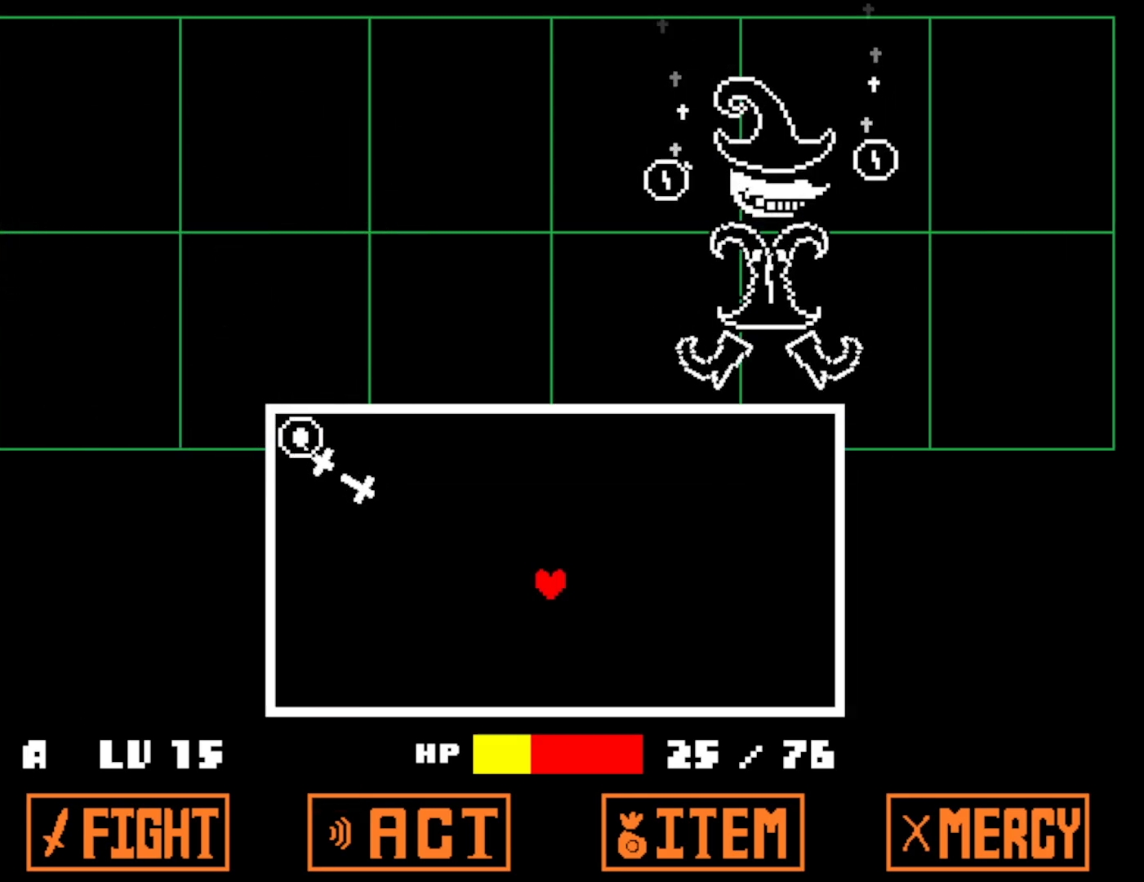
{"keys": [], "events": []}
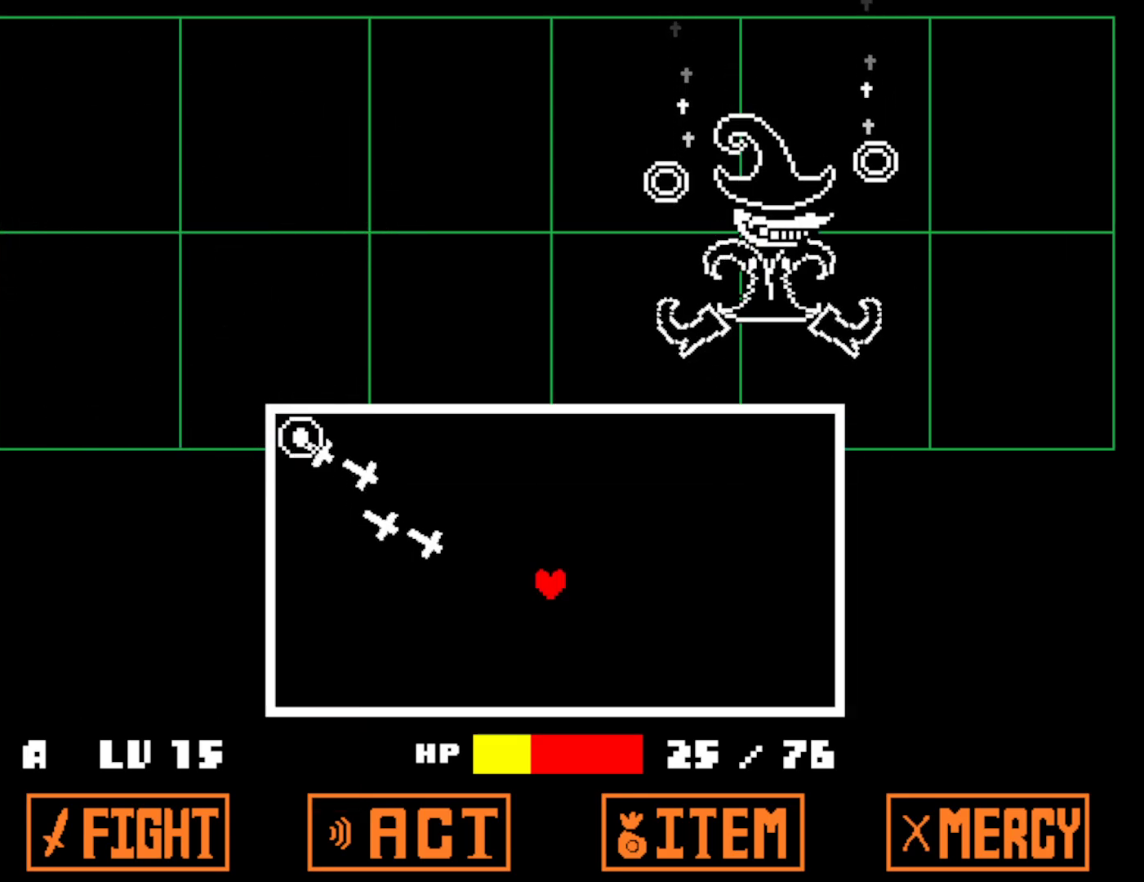
{"keys": ["up"], "events": [[250, "up", "down"]]}
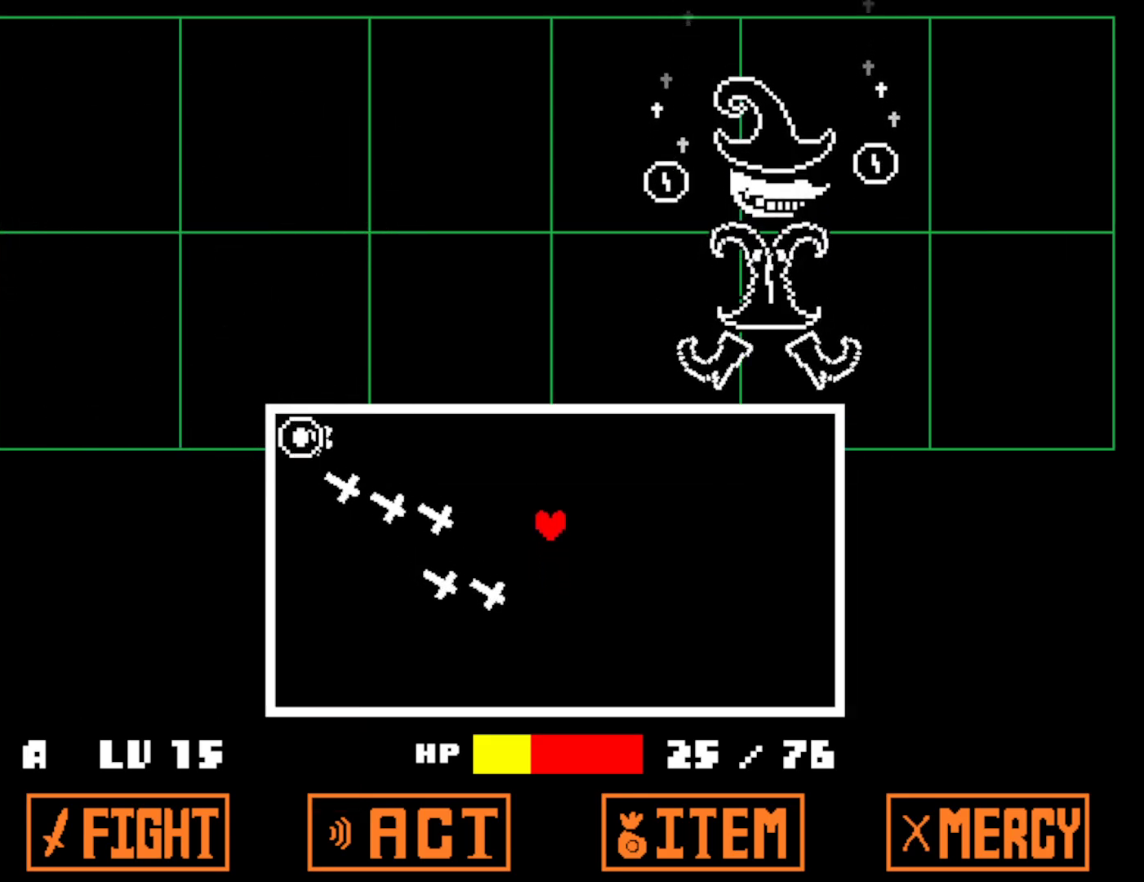
{"keys": [], "events": [[217, "up", "up"]]}
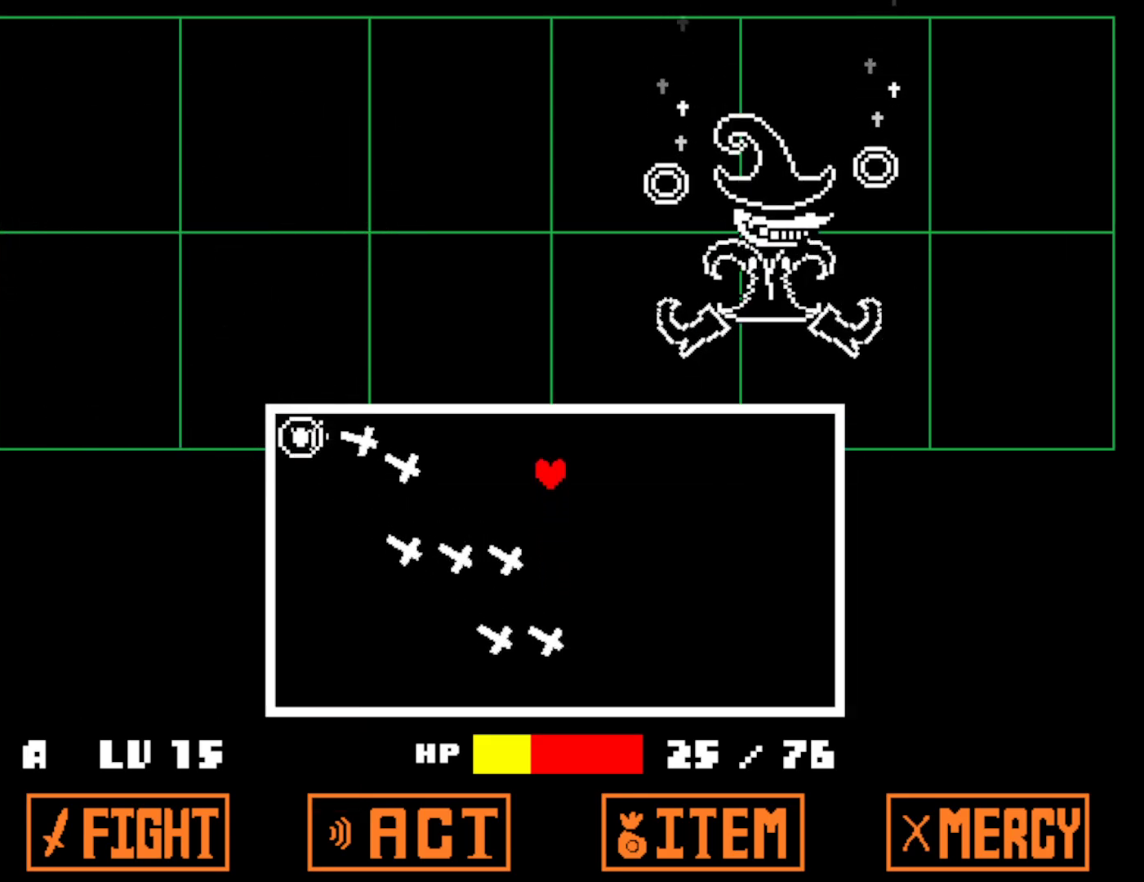
{"keys": [], "events": [[117, "down", "down"], [400, "down", "up"]]}
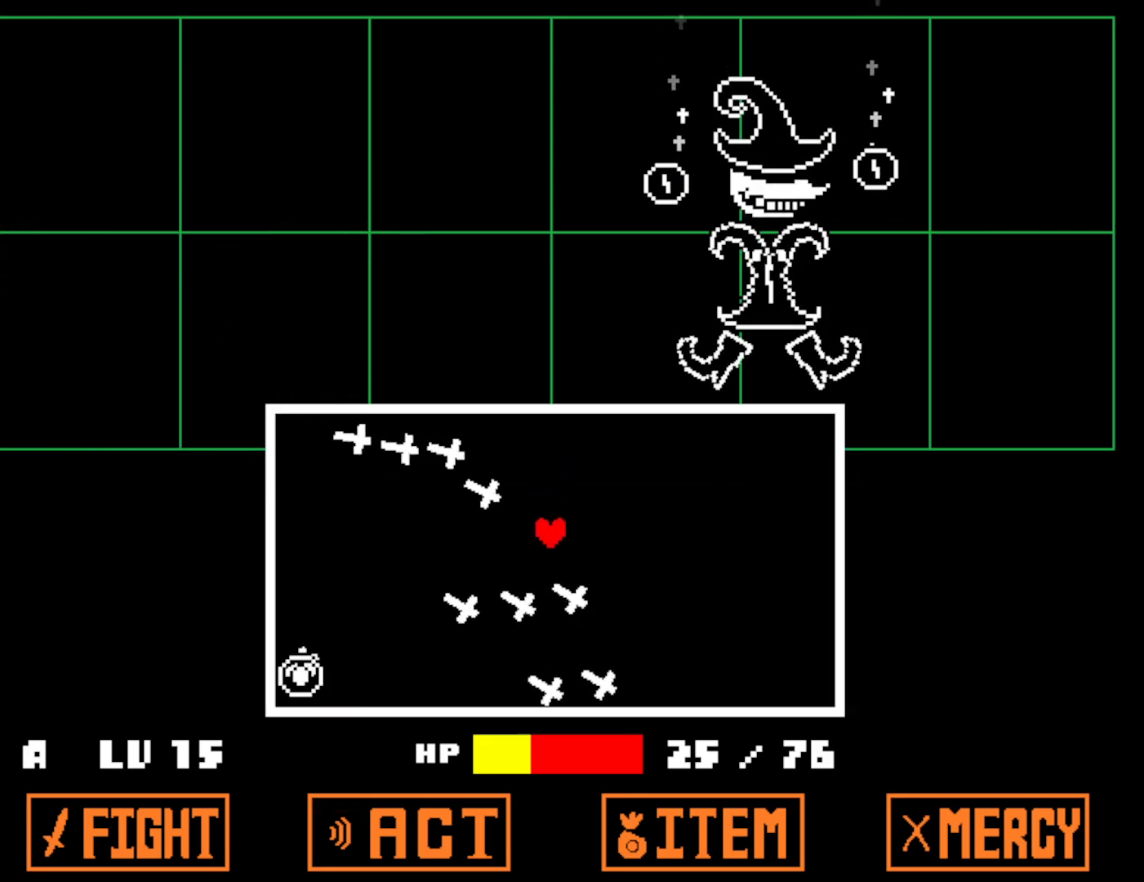
{"keys": [], "events": [[150, "down", "down"], [334, "down", "up"]]}
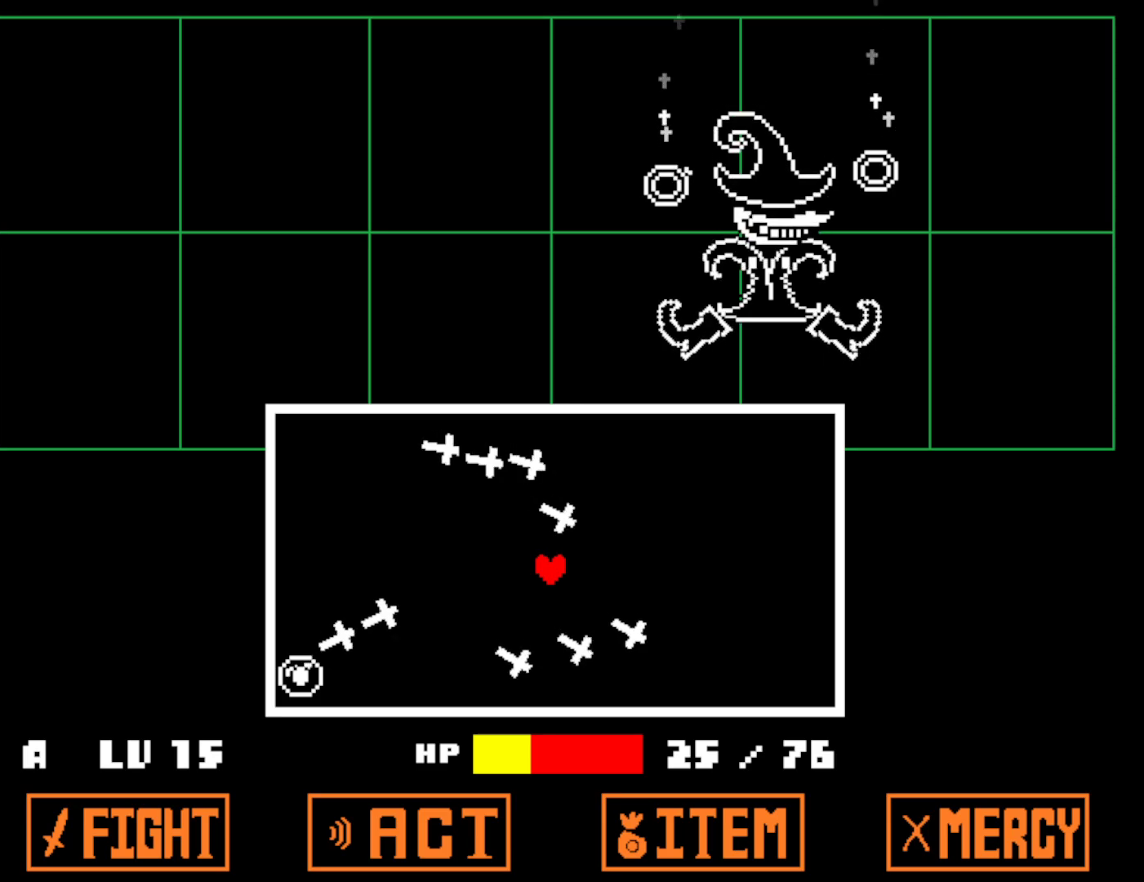
{"keys": ["up"], "events": [[284, "up", "down"]]}
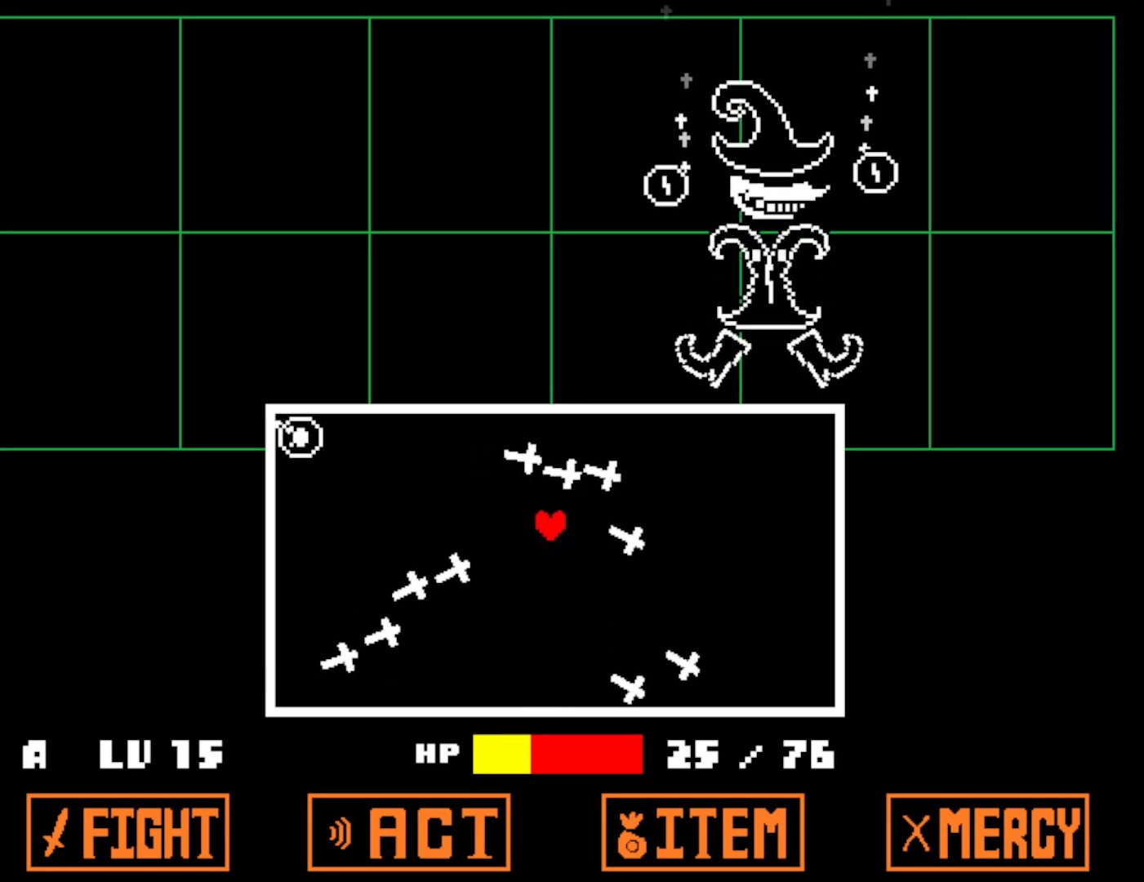
{"keys": ["left"], "events": [[150, "left", "down"], [200, "up", "up"]]}
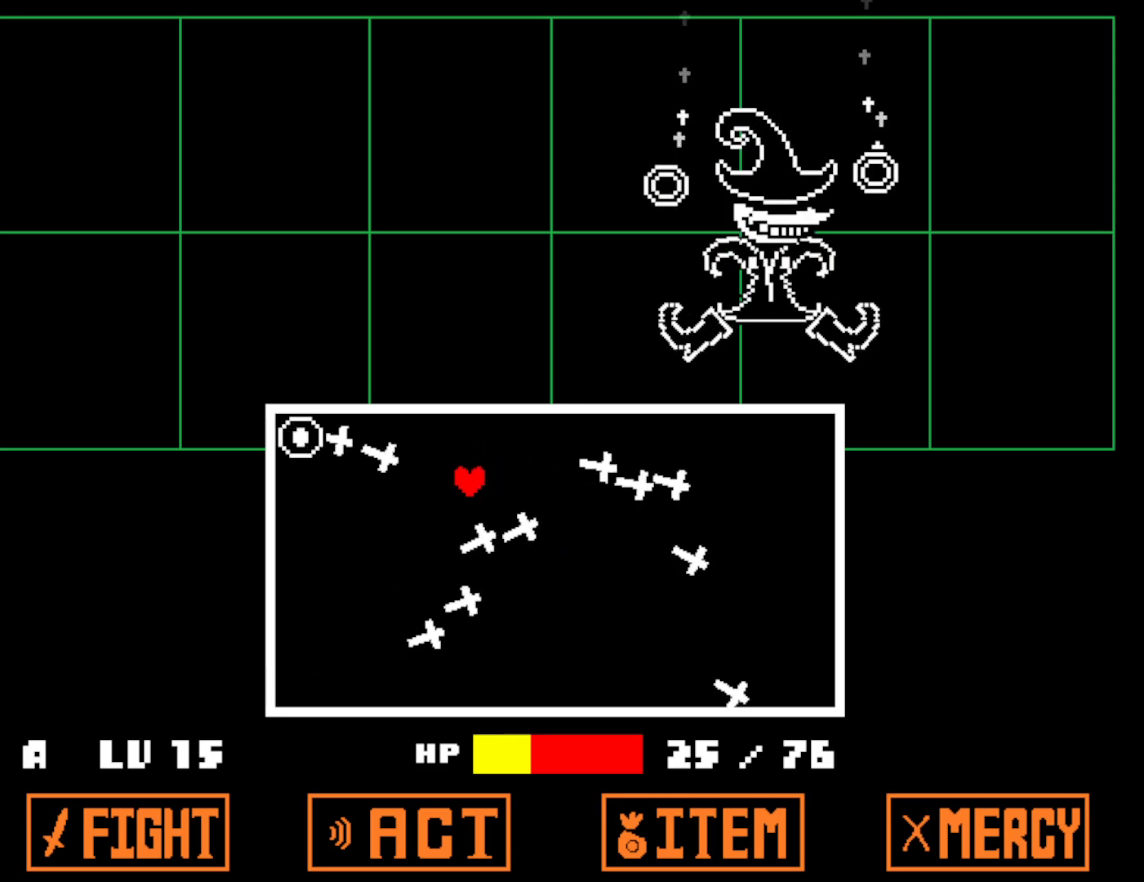
{"keys": ["down"], "events": [[17, "left", "up"], [67, "down", "down"]]}
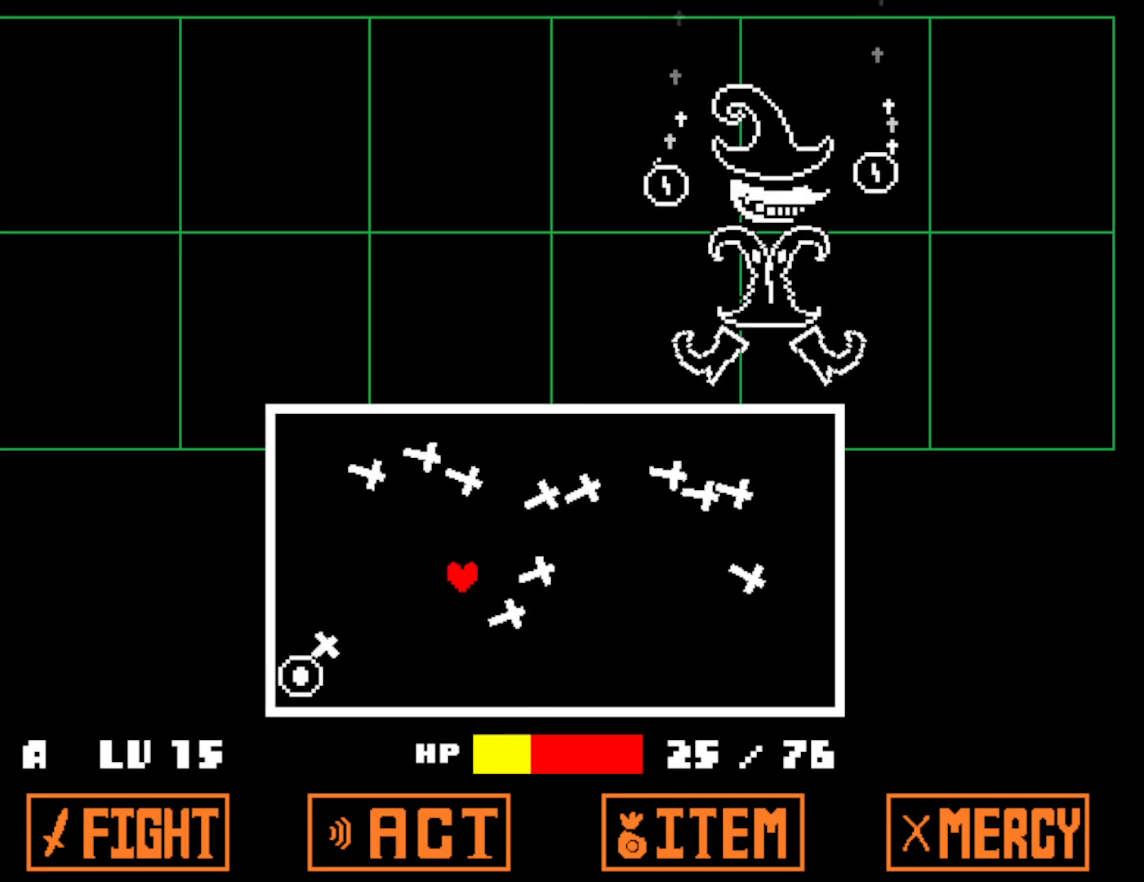
{"keys": ["right"], "events": [[84, "down", "up"], [450, "right", "down"]]}
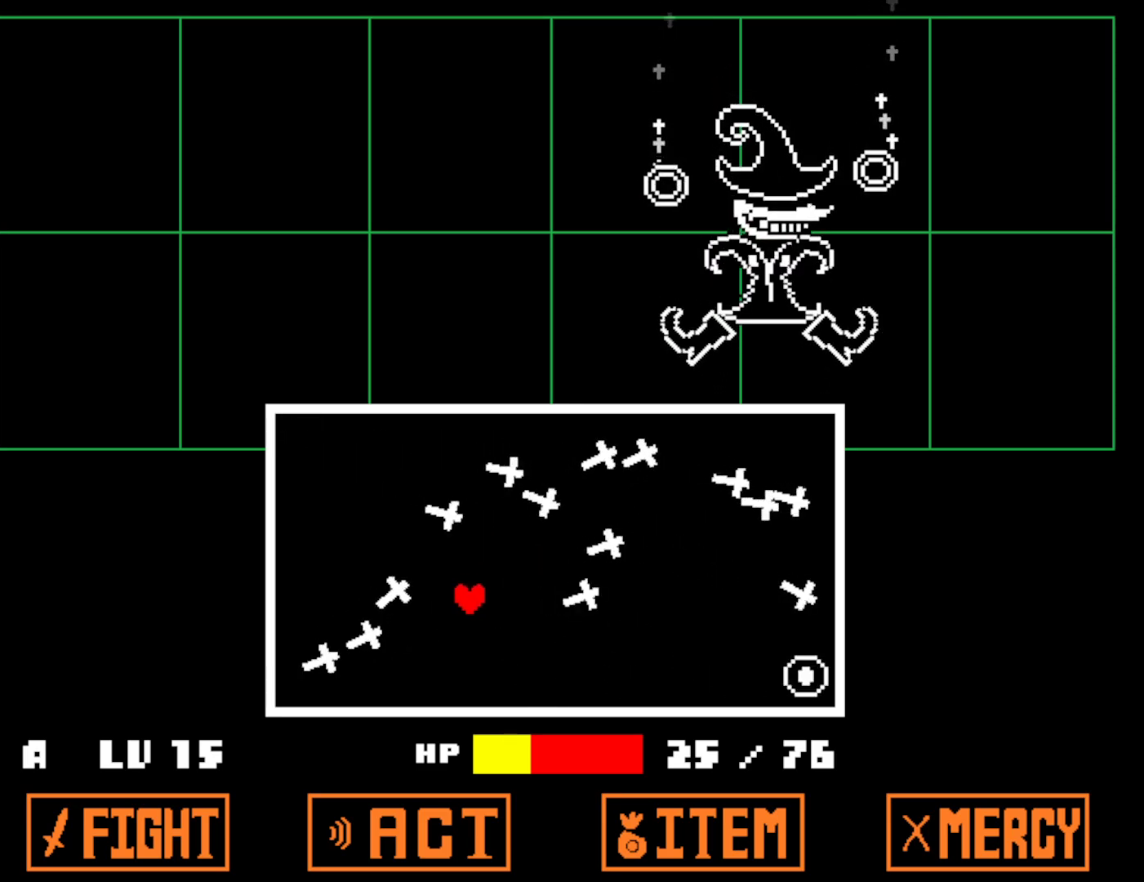
{"keys": [], "events": [[234, "right", "up"]]}
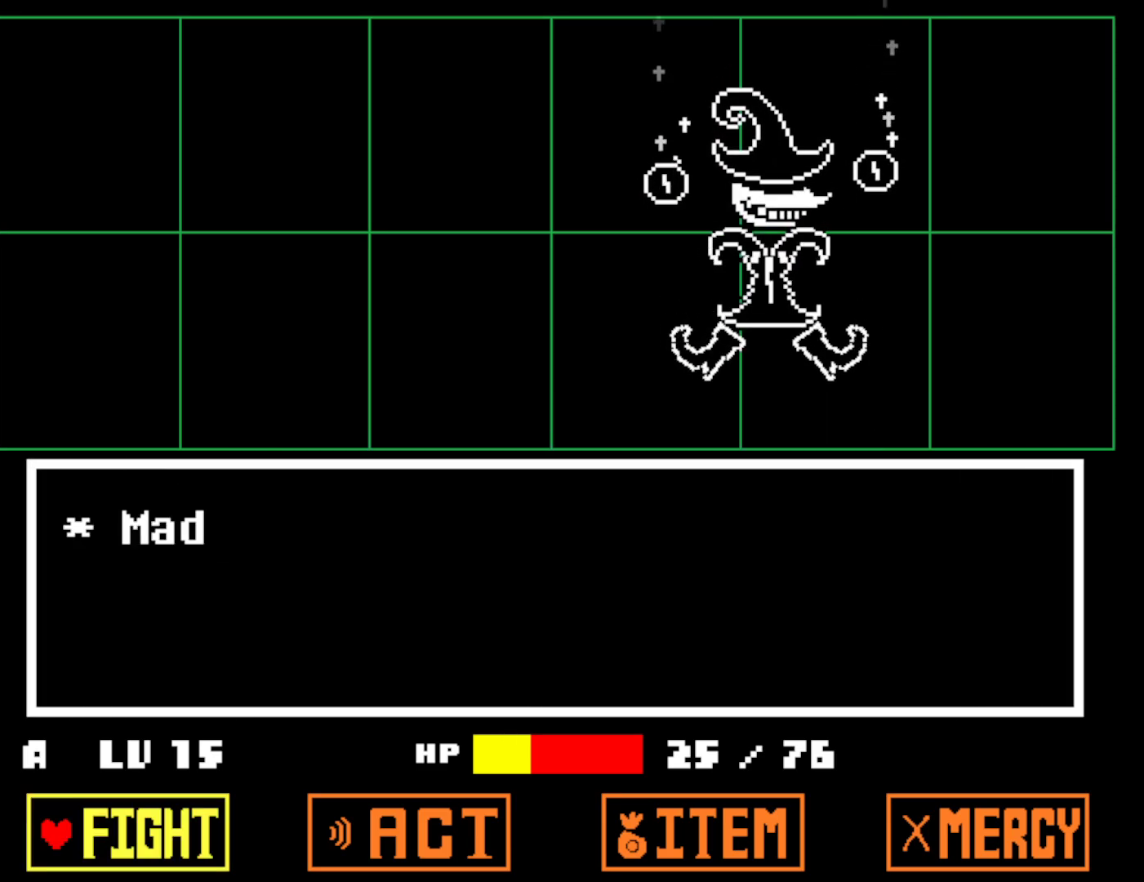
{"keys": [], "events": [[84, "z", "down"], [150, "z", "up"], [217, "z", "down"], [300, "z", "up"]]}
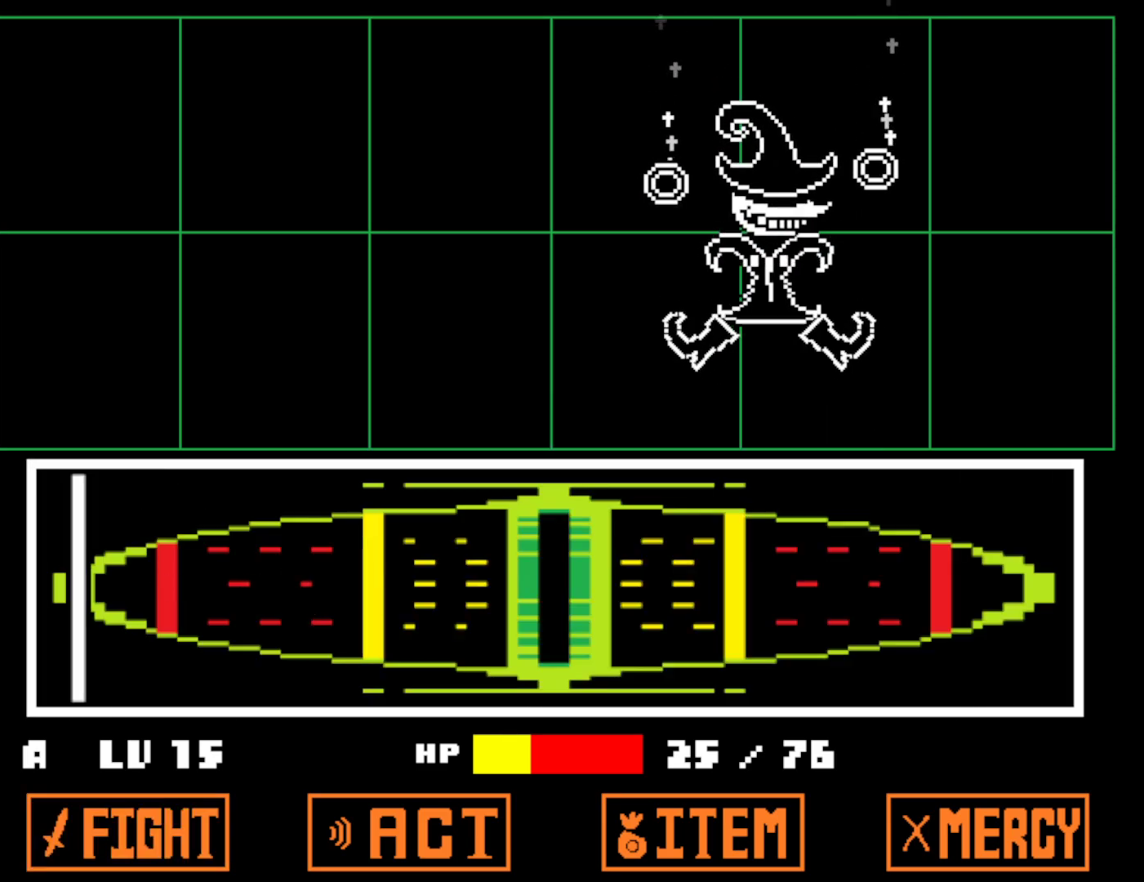
{"keys": [], "events": []}